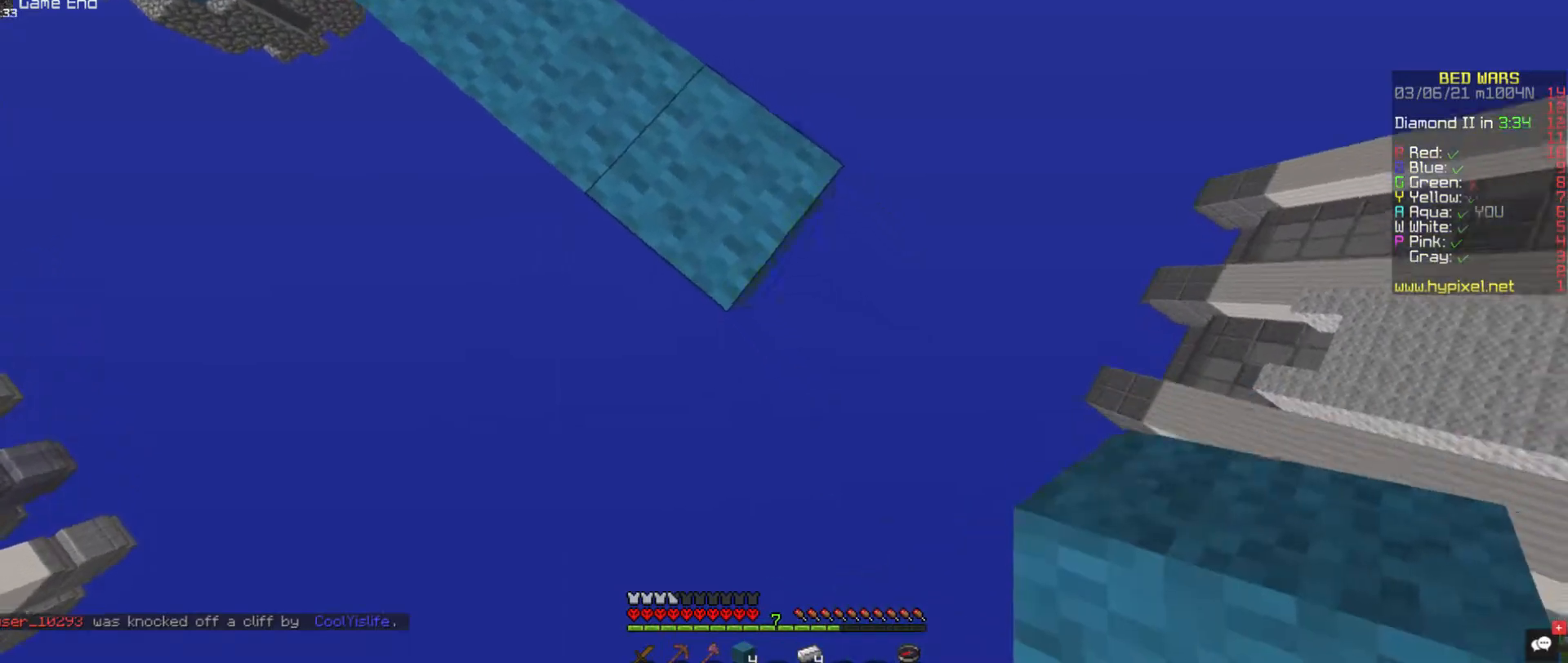
Gameplay with keyboard and mouse; each line is a JSON object with the keys and mouse buttons held at the frame after it. "events" lists presses ("down") and releases ("up") of "a", "d", "s", "space", "w", "mouse_left" and "mouse_right" between this image and that frame as [ms after this image, input, new state], when the widget could be followed in between. "mouse_left", "mouse_right" = the "left", "right" buttons of the "mouse" list. No other keys are recorded. Fast repeated clicks can show as one long hold. Mouse movement is not recorded.
{"keys": ["d", "s"], "mouse": ["right"], "events": []}
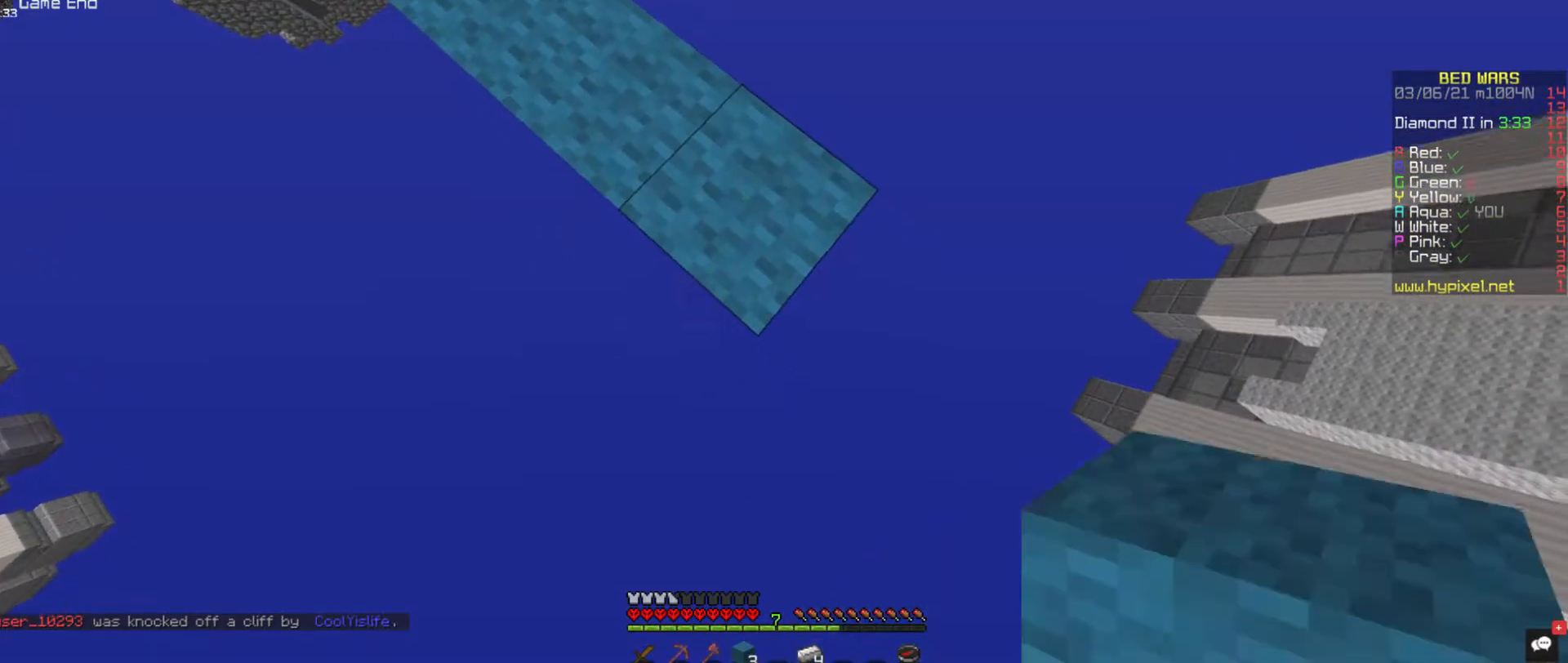
{"keys": ["d", "s"], "mouse": ["right"], "events": []}
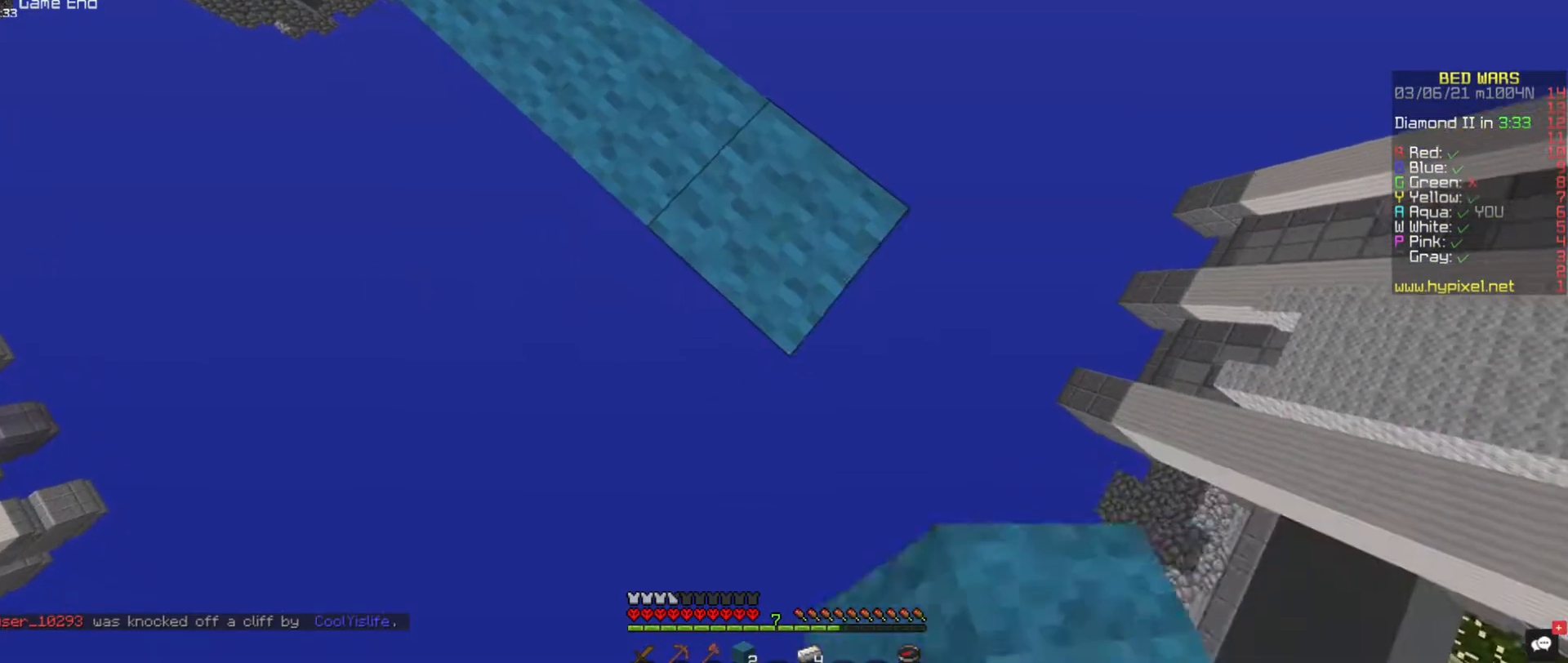
{"keys": ["d", "s"], "mouse": ["right"], "events": []}
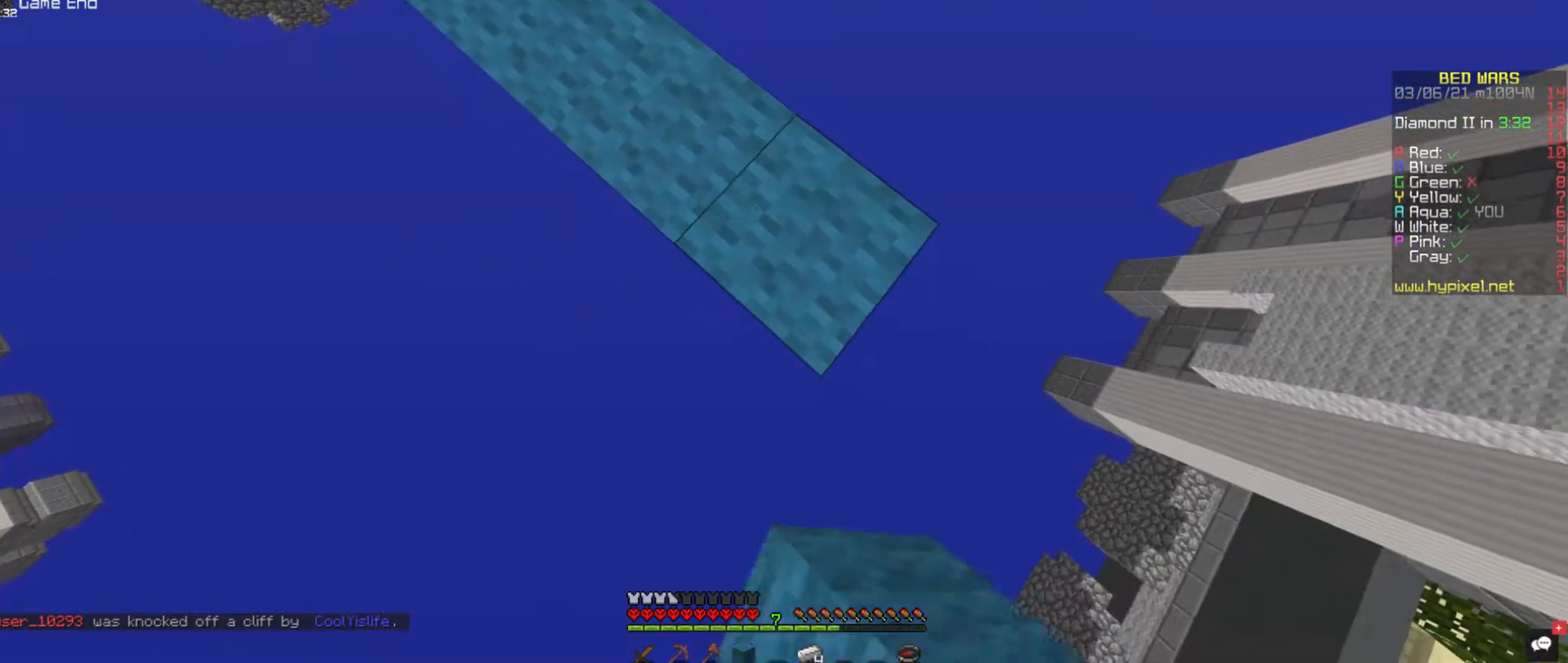
{"keys": ["d", "s"], "mouse": ["right"], "events": []}
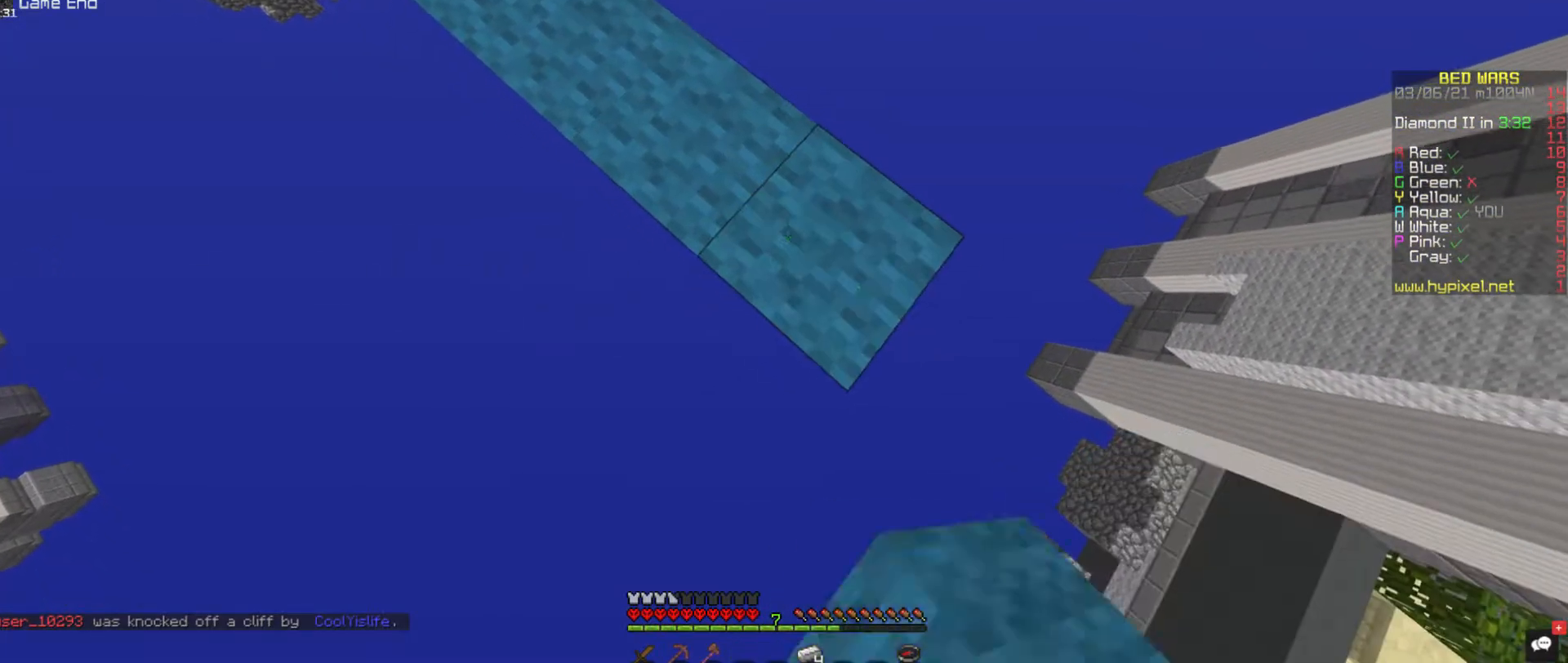
{"keys": ["a"], "mouse": [], "events": [[219, "a", "down"], [253, "d", "up"], [253, "s", "up"], [269, "mouse_right", "up"]]}
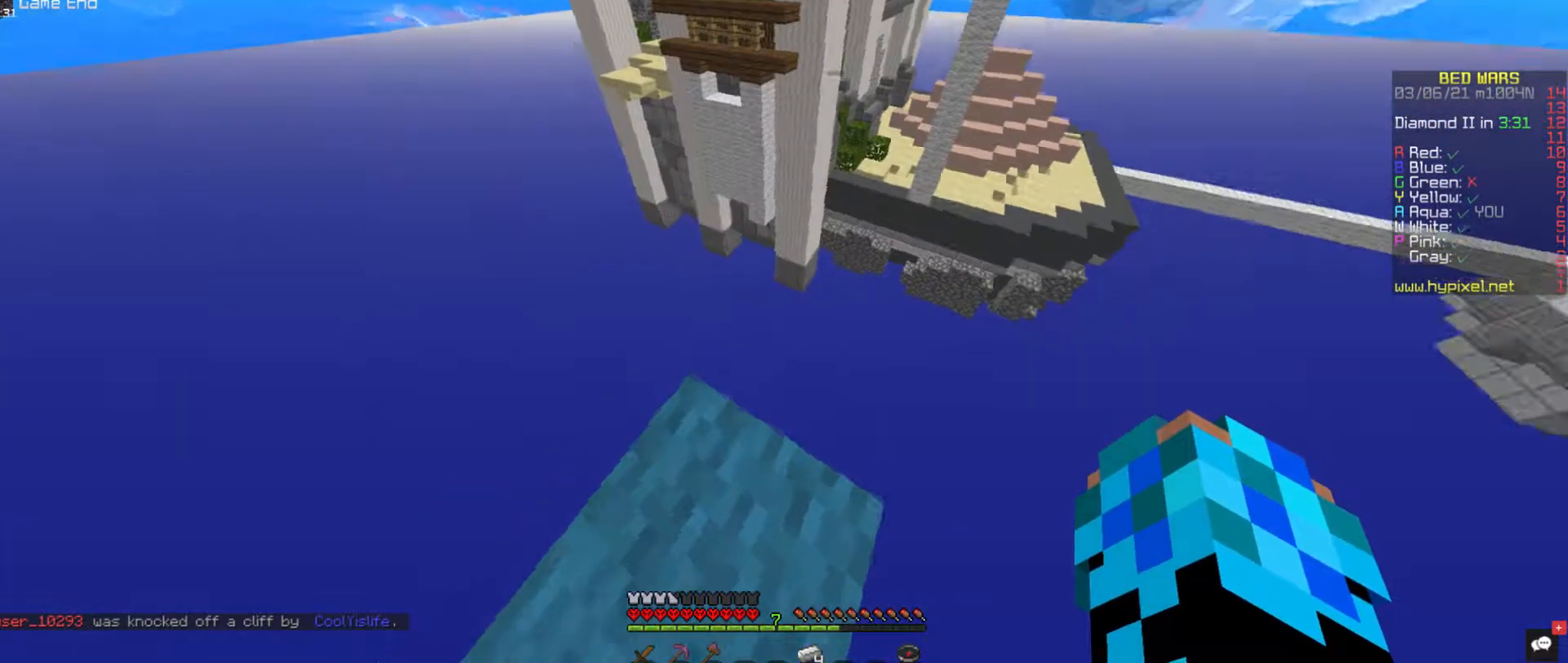
{"keys": [], "mouse": [], "events": [[17, "s", "down"], [203, "a", "up"], [354, "s", "up"]]}
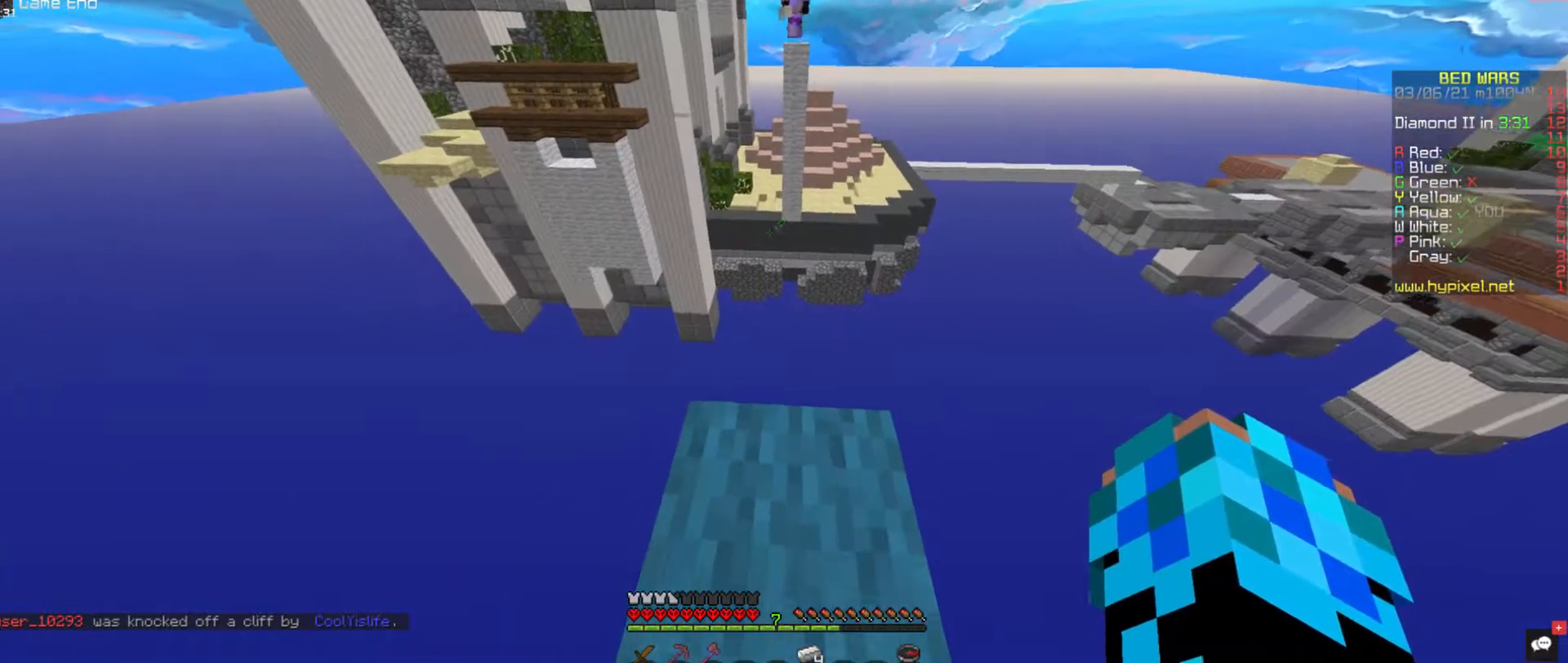
{"keys": [], "mouse": [], "events": []}
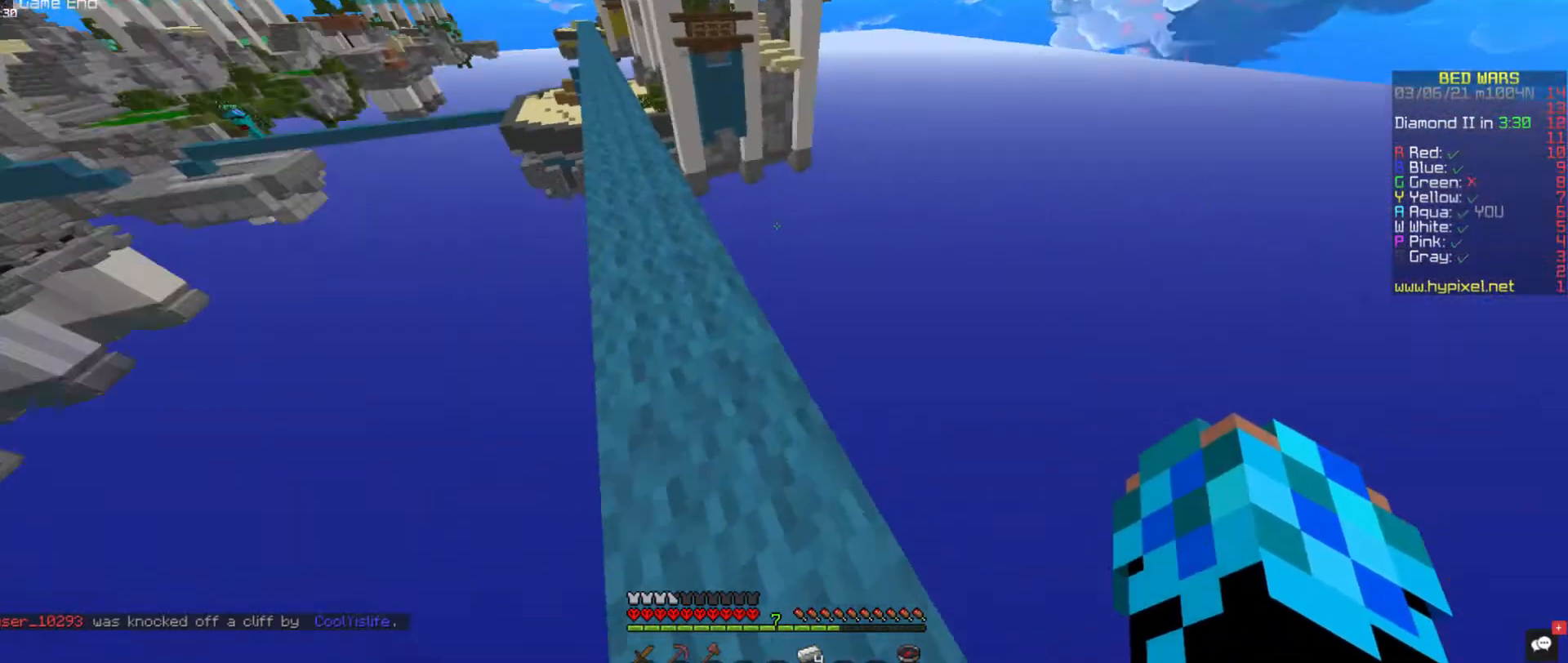
{"keys": ["space"], "mouse": [], "events": [[152, "space", "down"]]}
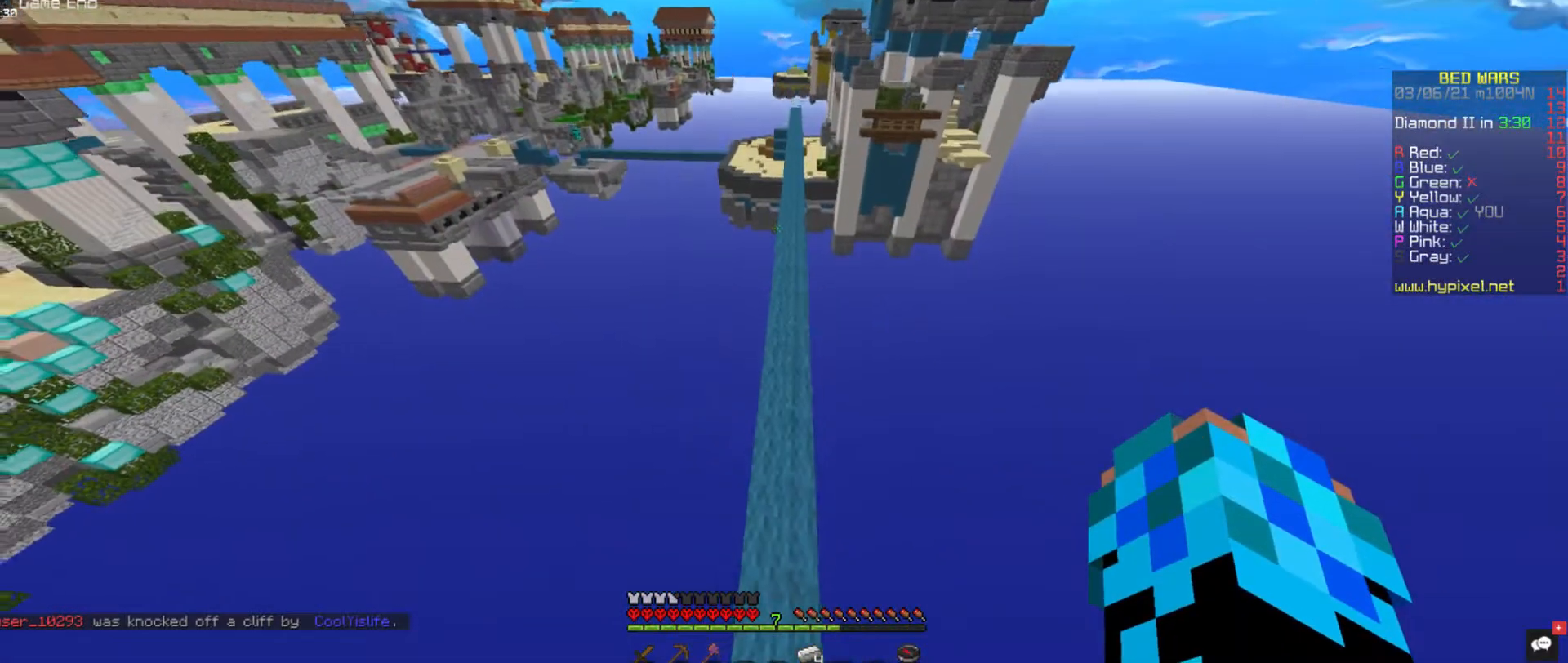
{"keys": [], "mouse": [], "events": [[253, "space", "up"]]}
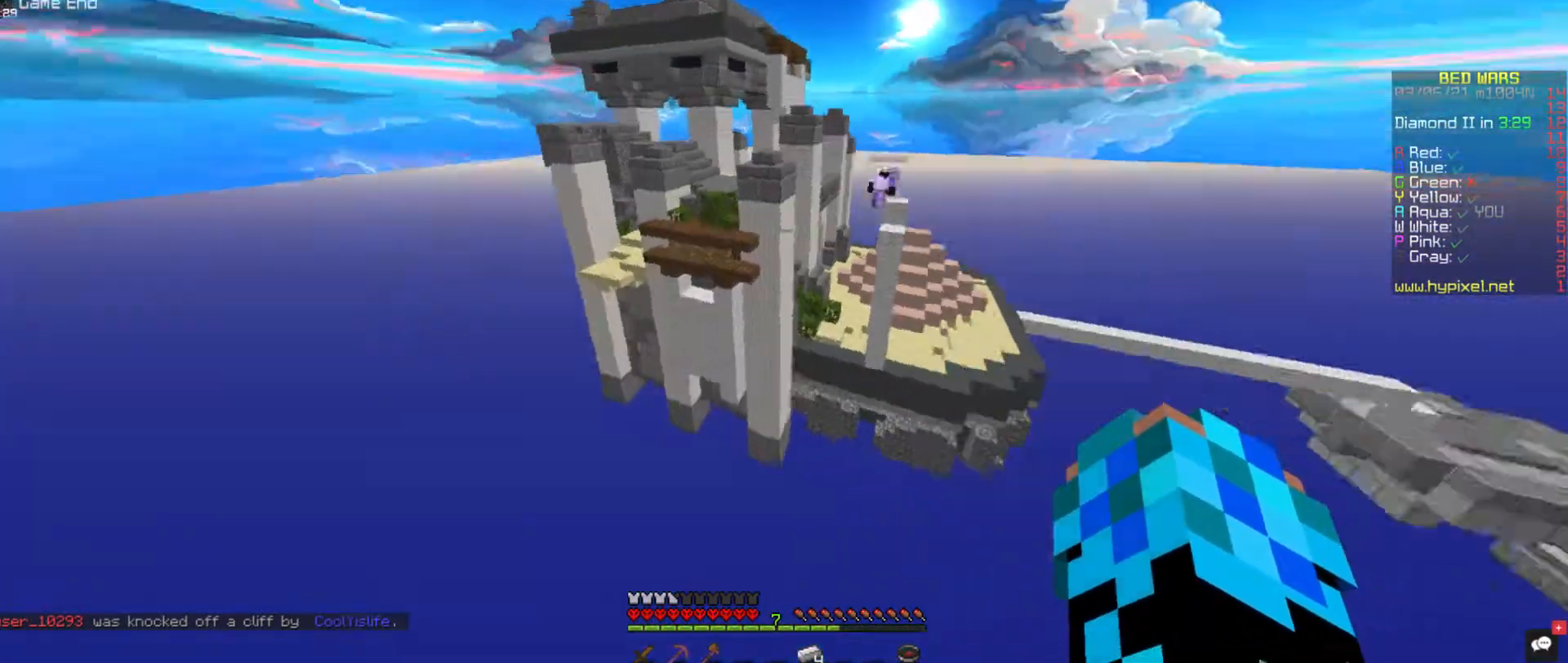
{"keys": [], "mouse": [], "events": []}
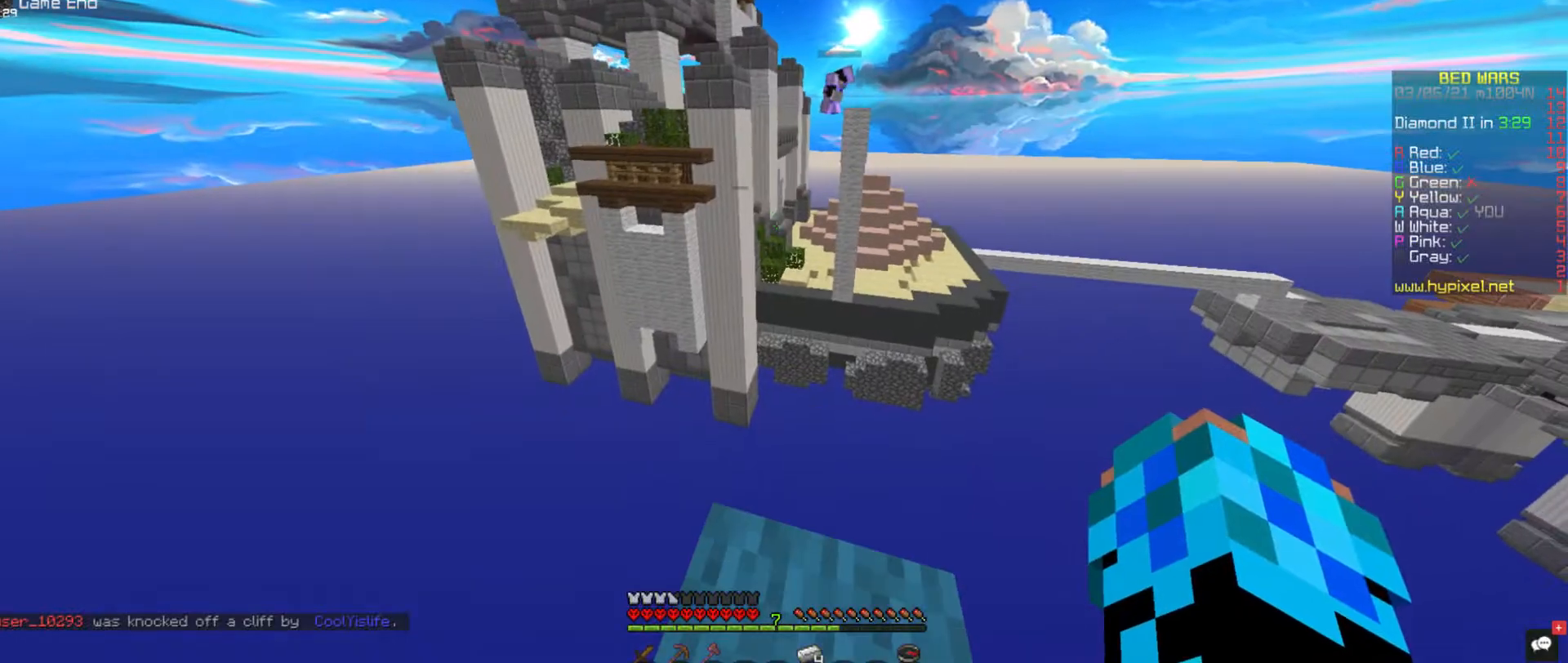
{"keys": ["s"], "mouse": [], "events": [[303, "s", "down"]]}
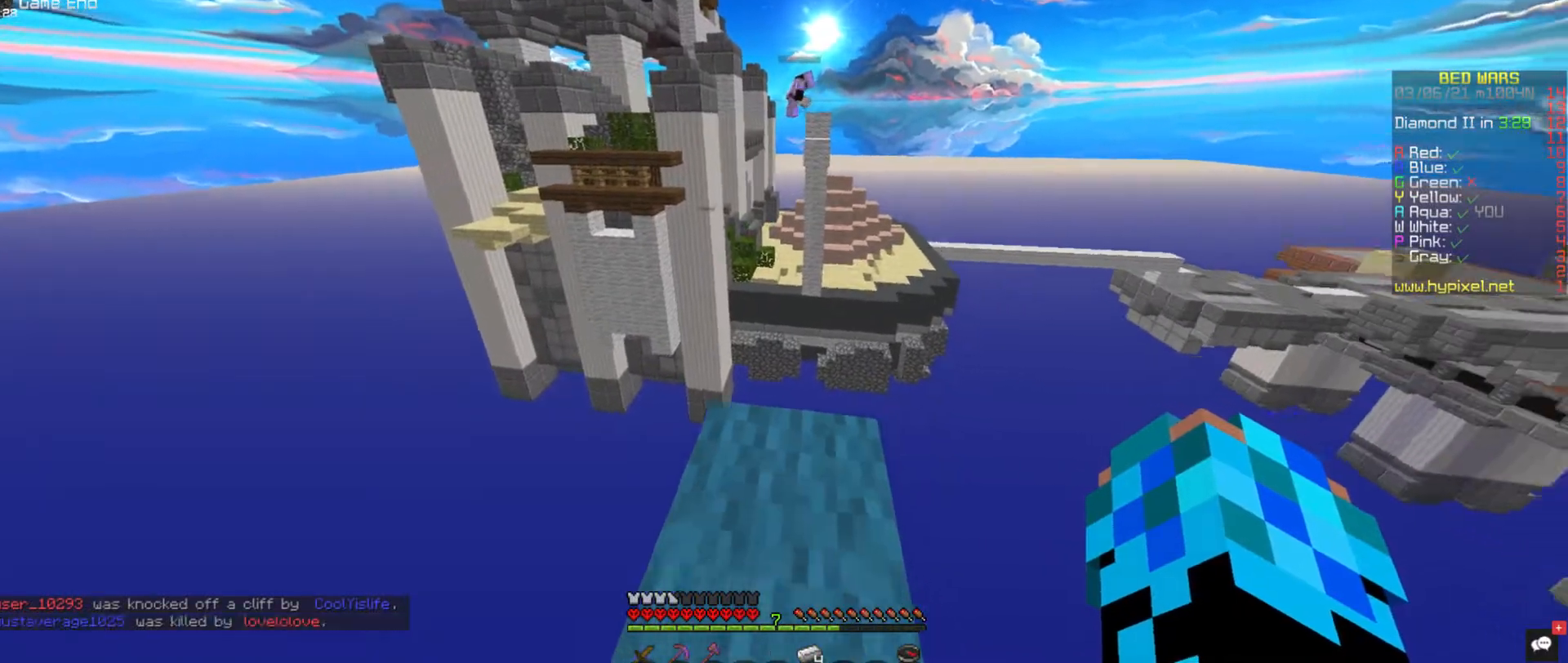
{"keys": [], "mouse": [], "events": [[286, "s", "up"]]}
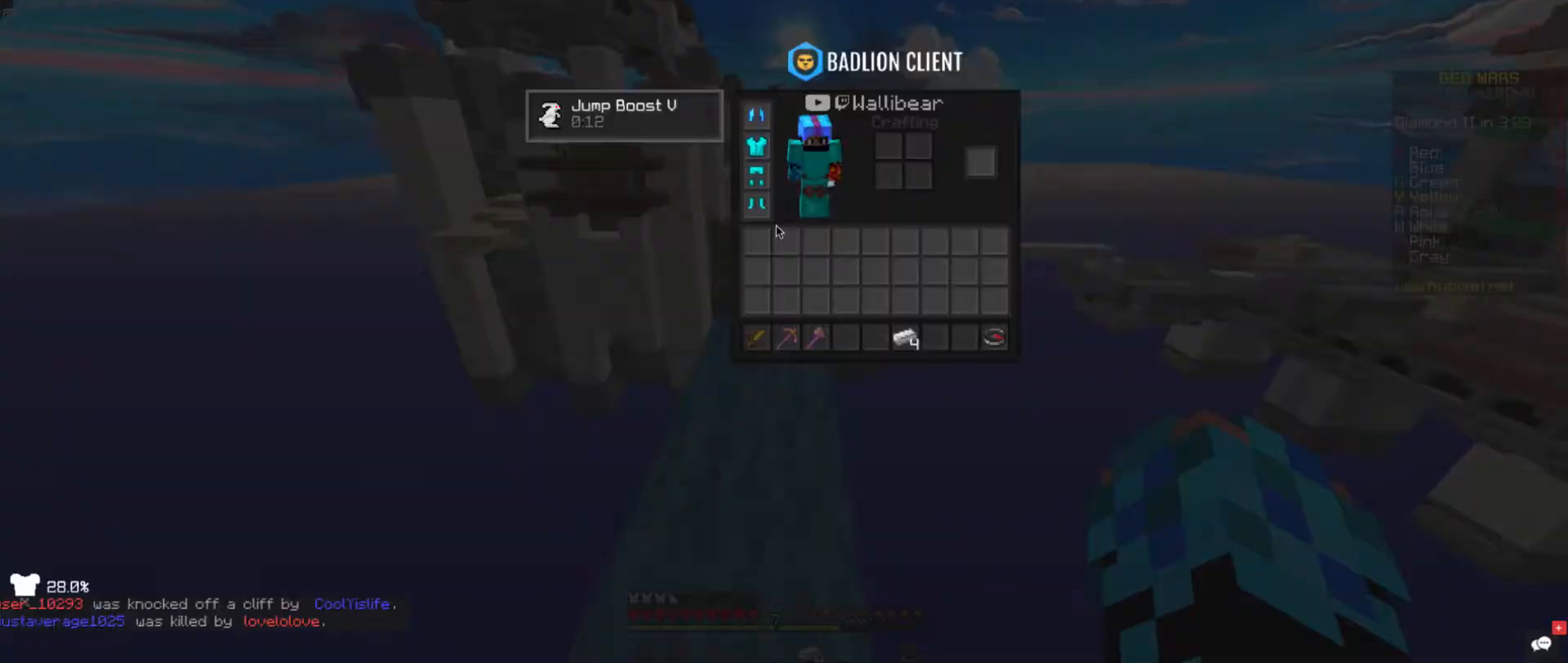
{"keys": ["space"], "mouse": [], "events": [[337, "space", "down"]]}
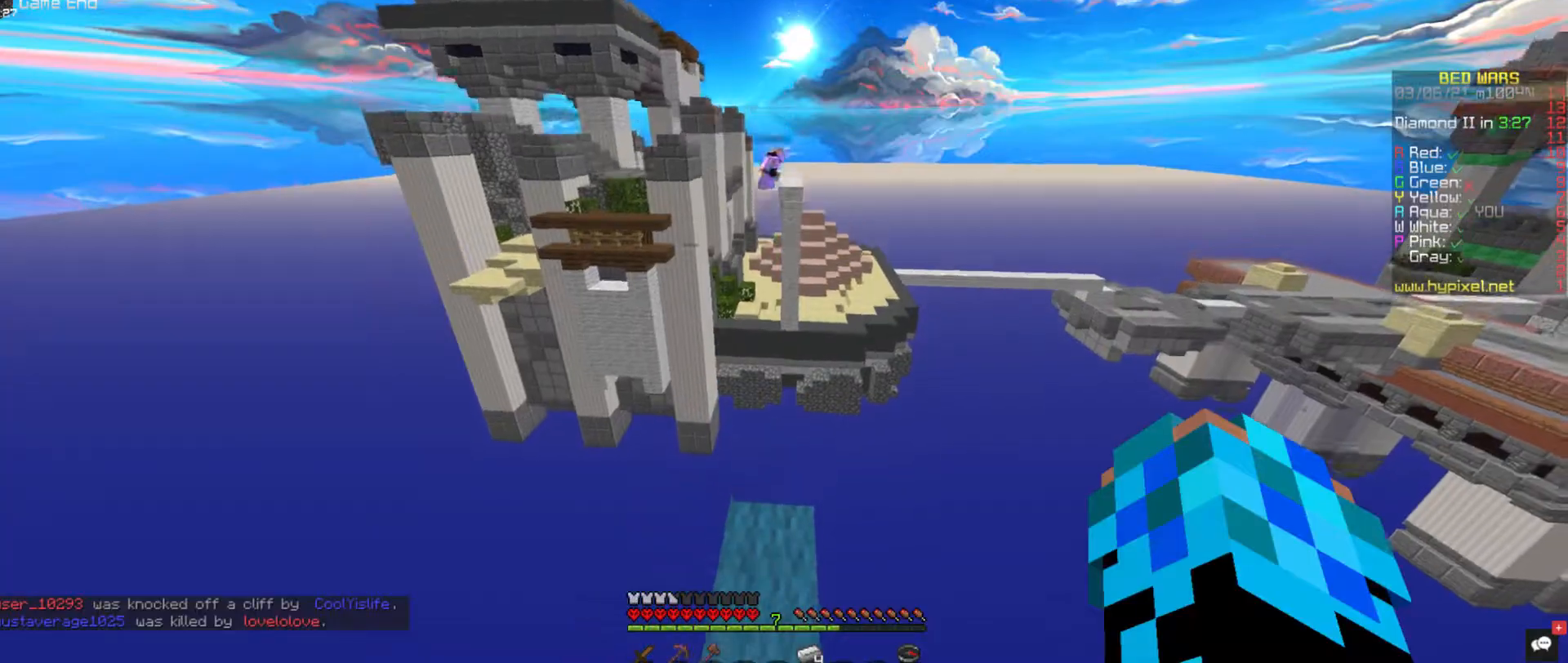
{"keys": [], "mouse": [], "events": [[320, "space", "up"]]}
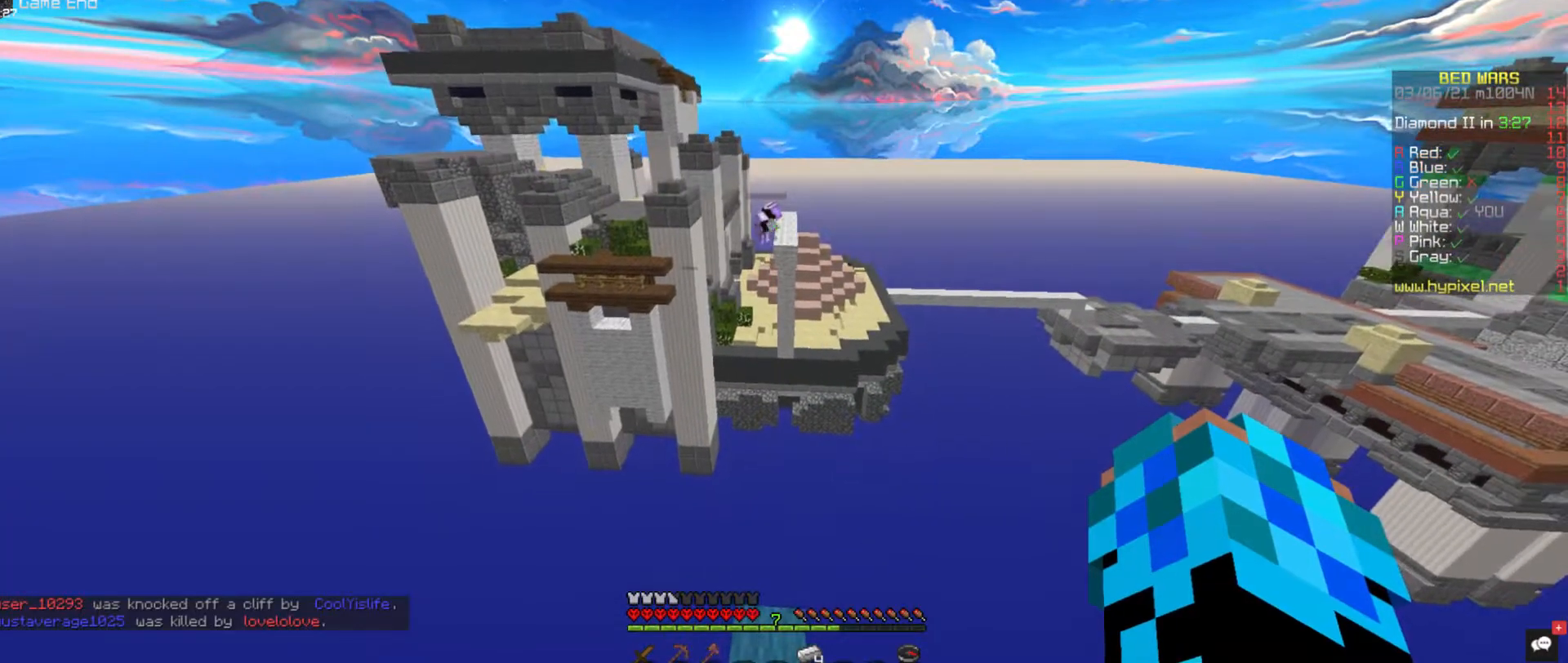
{"keys": ["s"], "mouse": [], "events": [[388, "s", "down"]]}
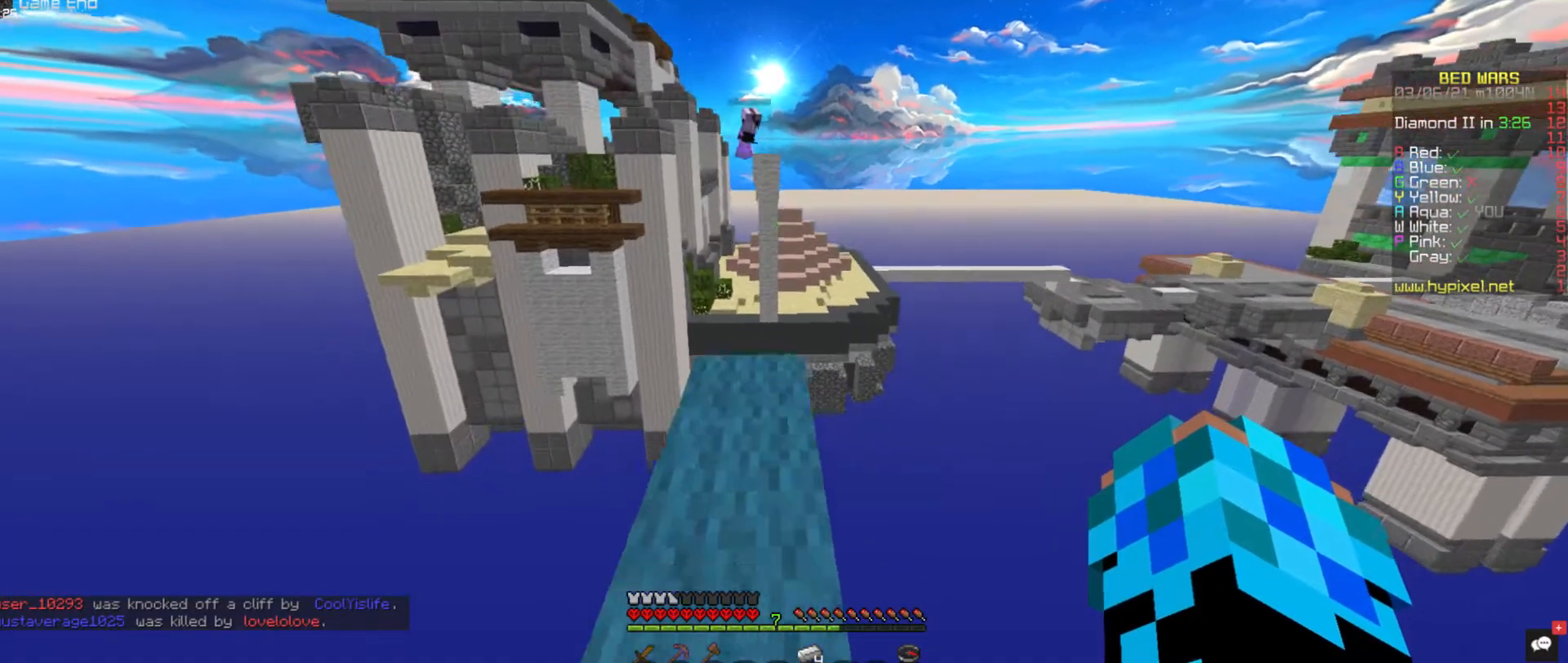
{"keys": ["s"], "mouse": [], "events": []}
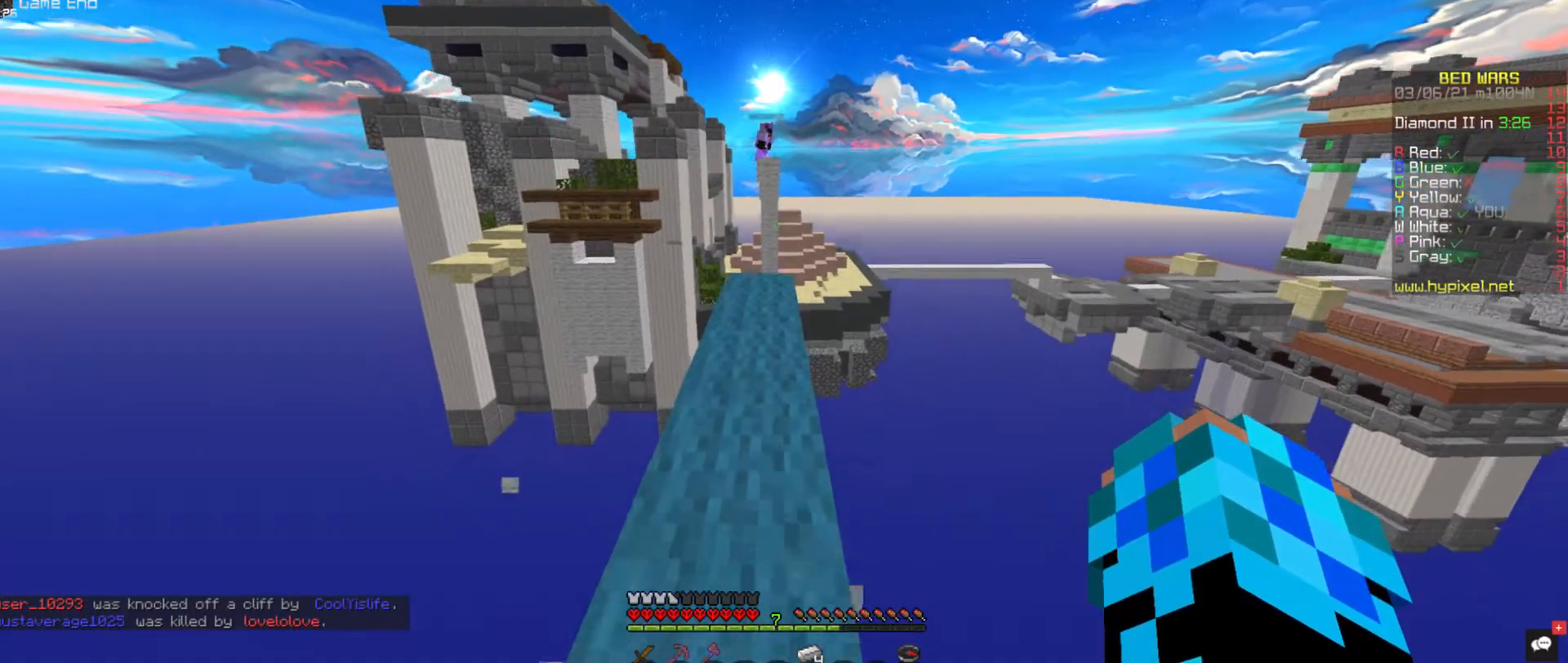
{"keys": ["s"], "mouse": [], "events": []}
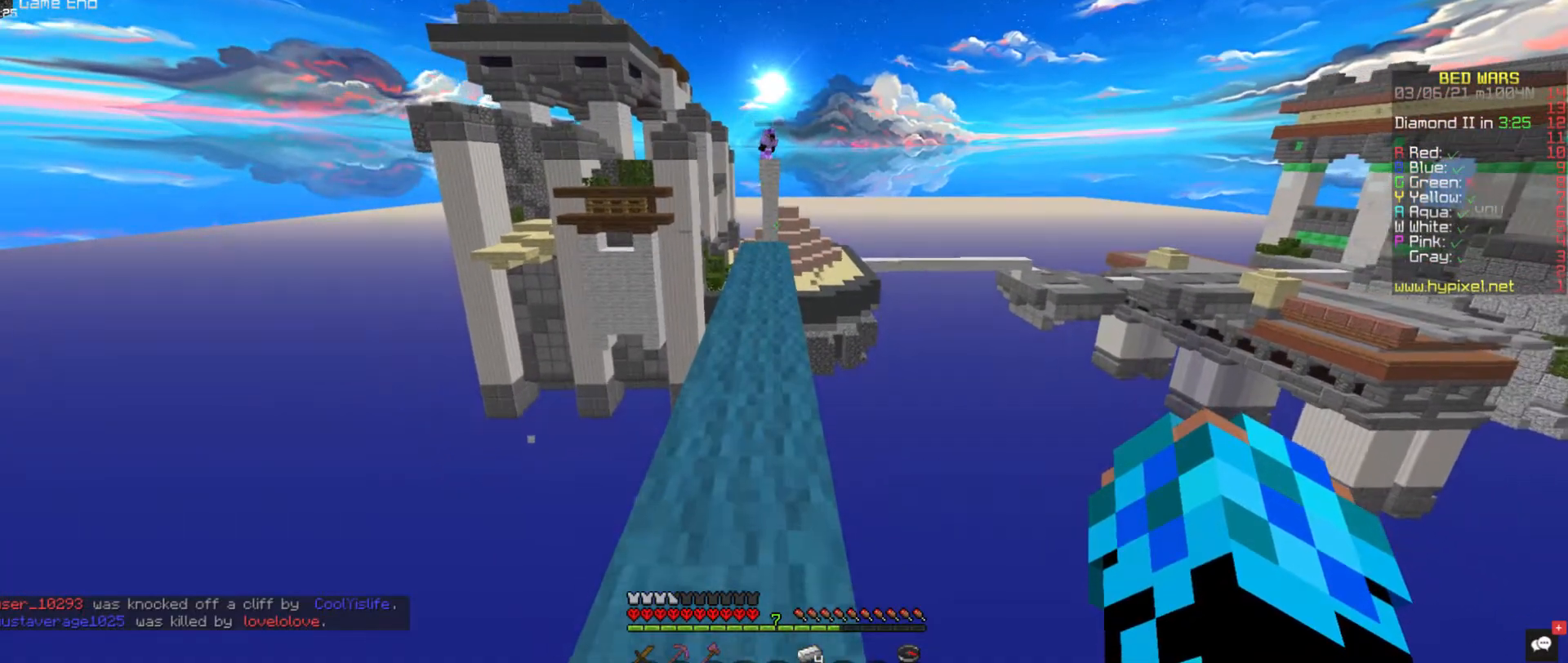
{"keys": ["w"], "mouse": [], "events": [[320, "s", "up"], [354, "w", "down"]]}
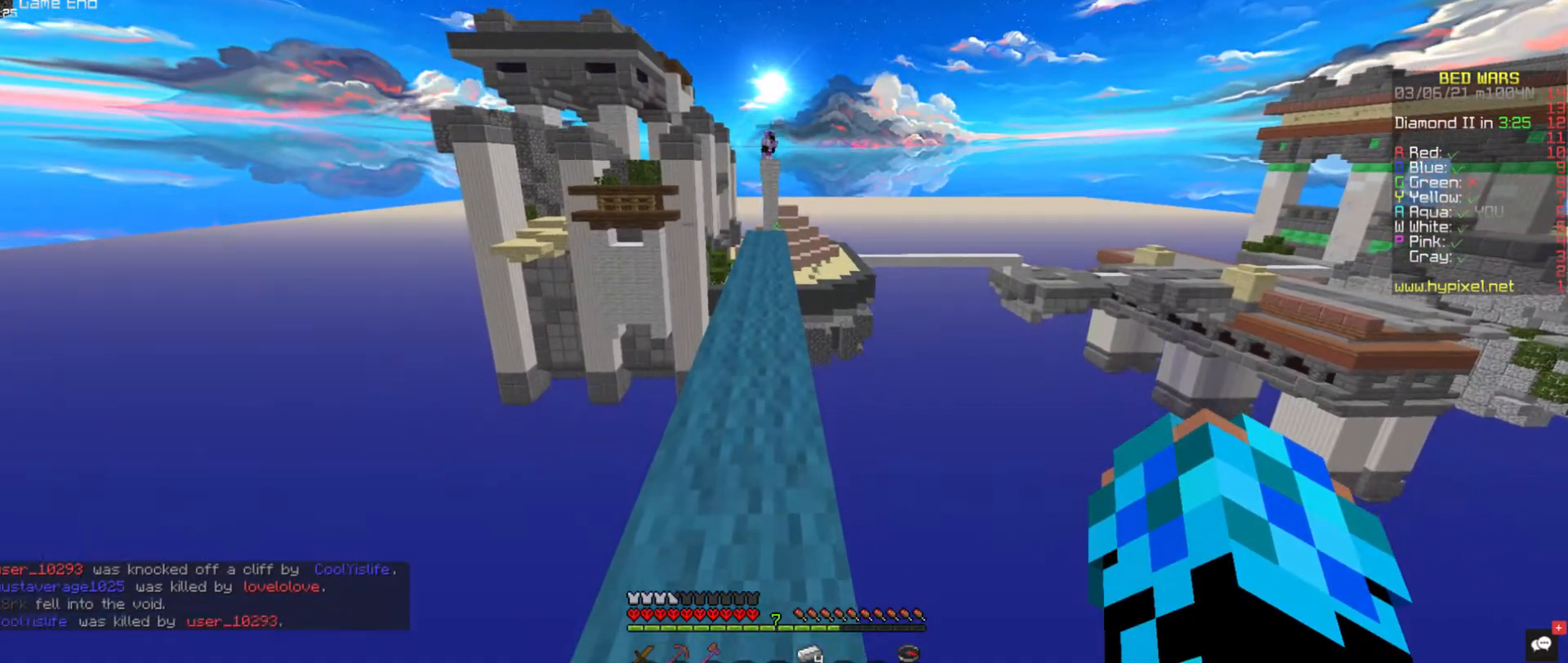
{"keys": ["w"], "mouse": [], "events": []}
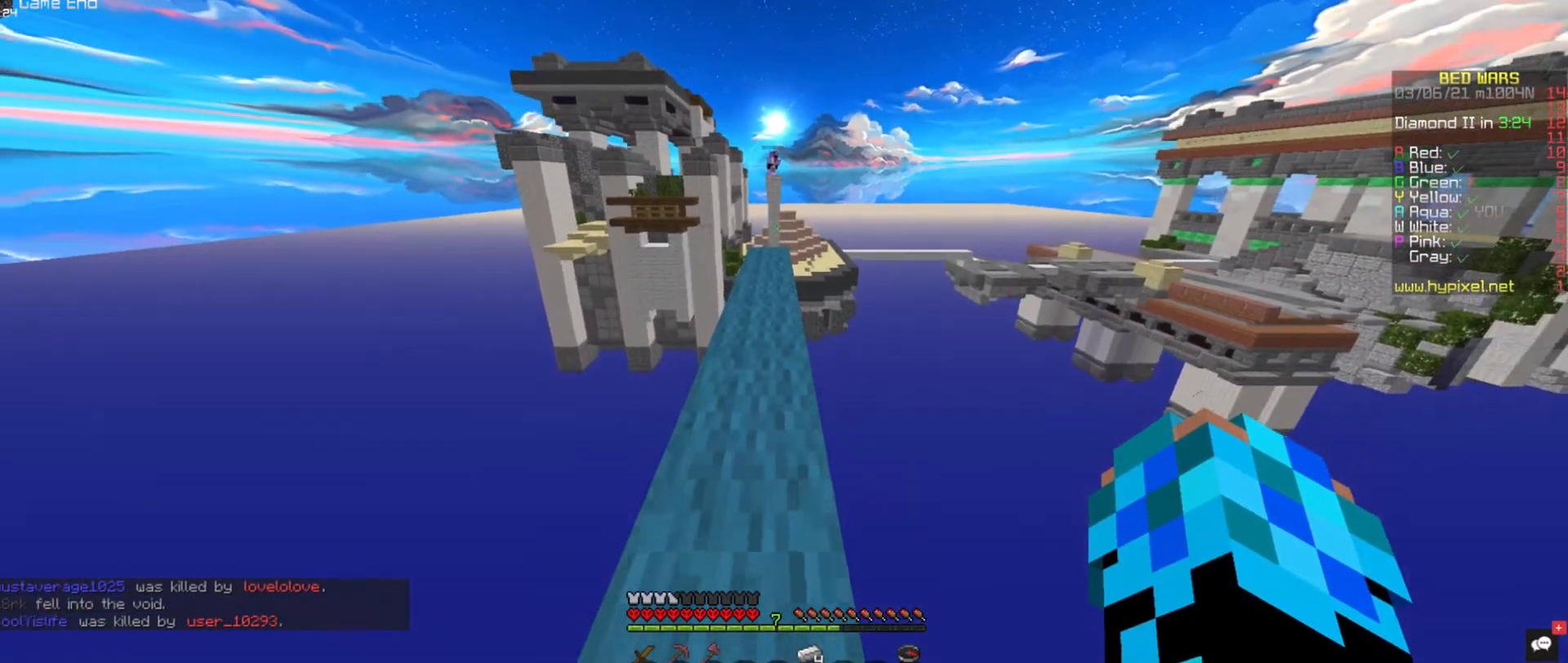
{"keys": ["w"], "mouse": [], "events": []}
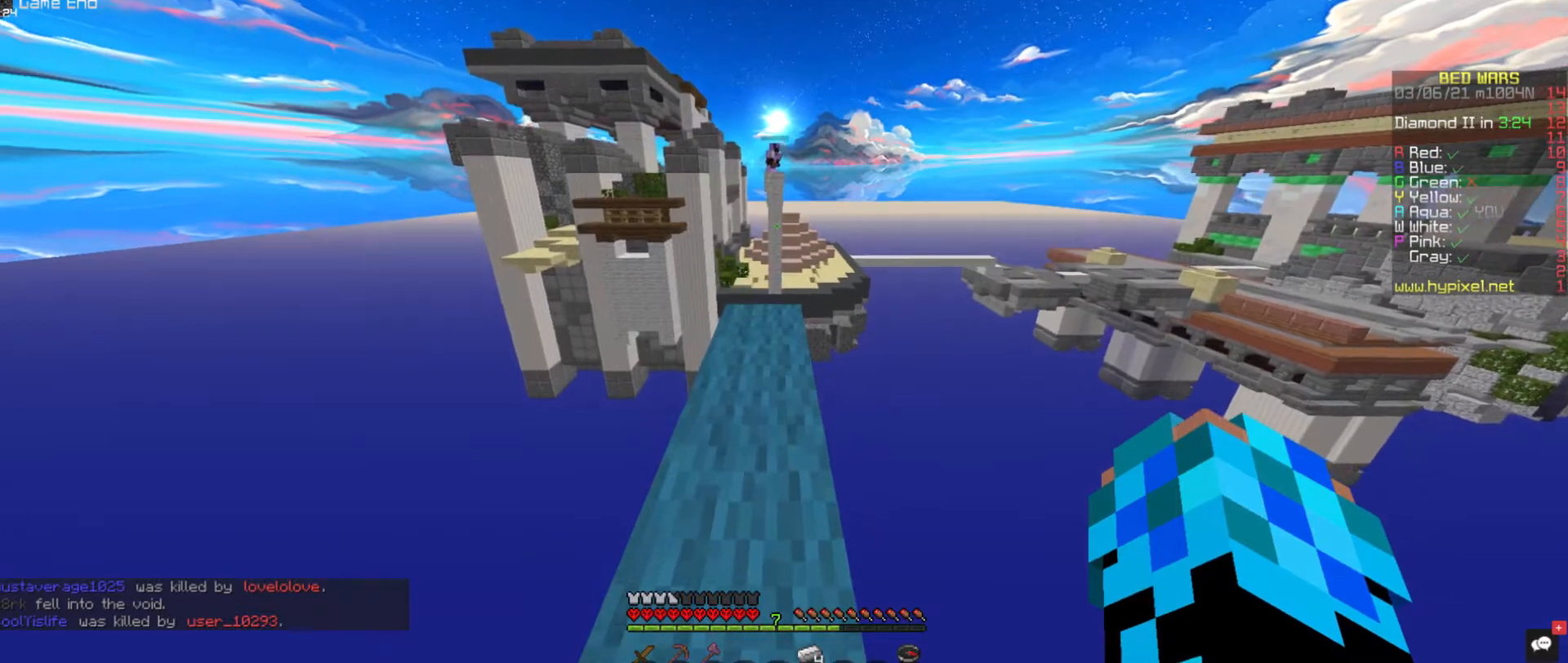
{"keys": ["space", "w"], "mouse": [], "events": [[438, "space", "down"]]}
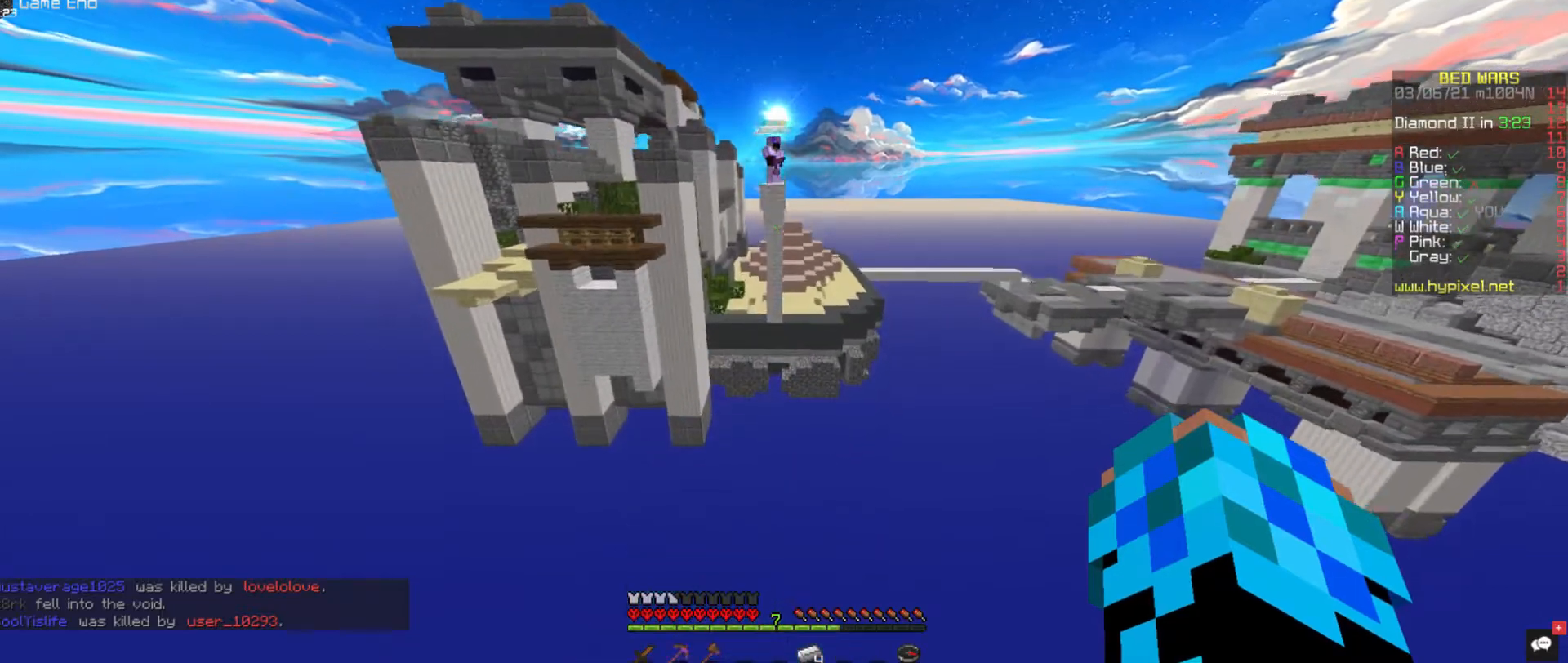
{"keys": ["space", "w"], "mouse": [], "events": []}
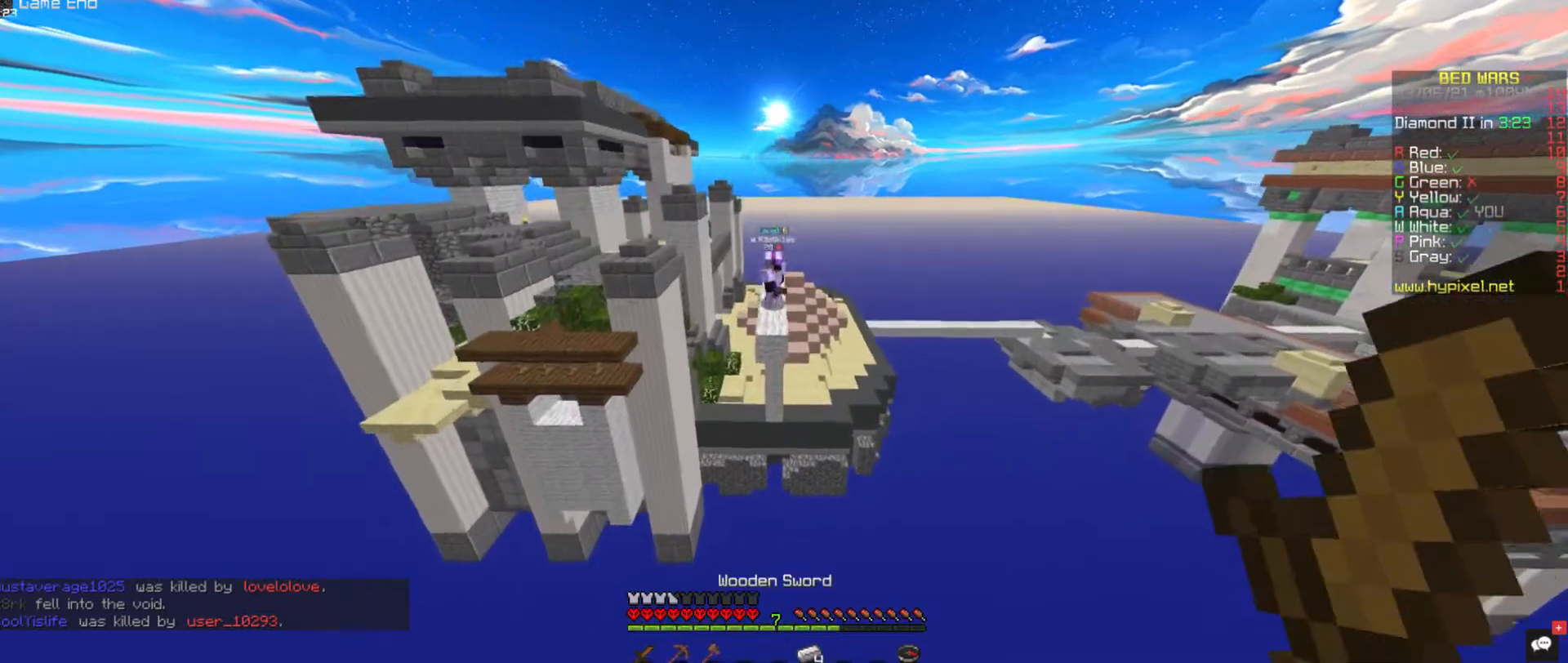
{"keys": ["space", "w"], "mouse": [], "events": []}
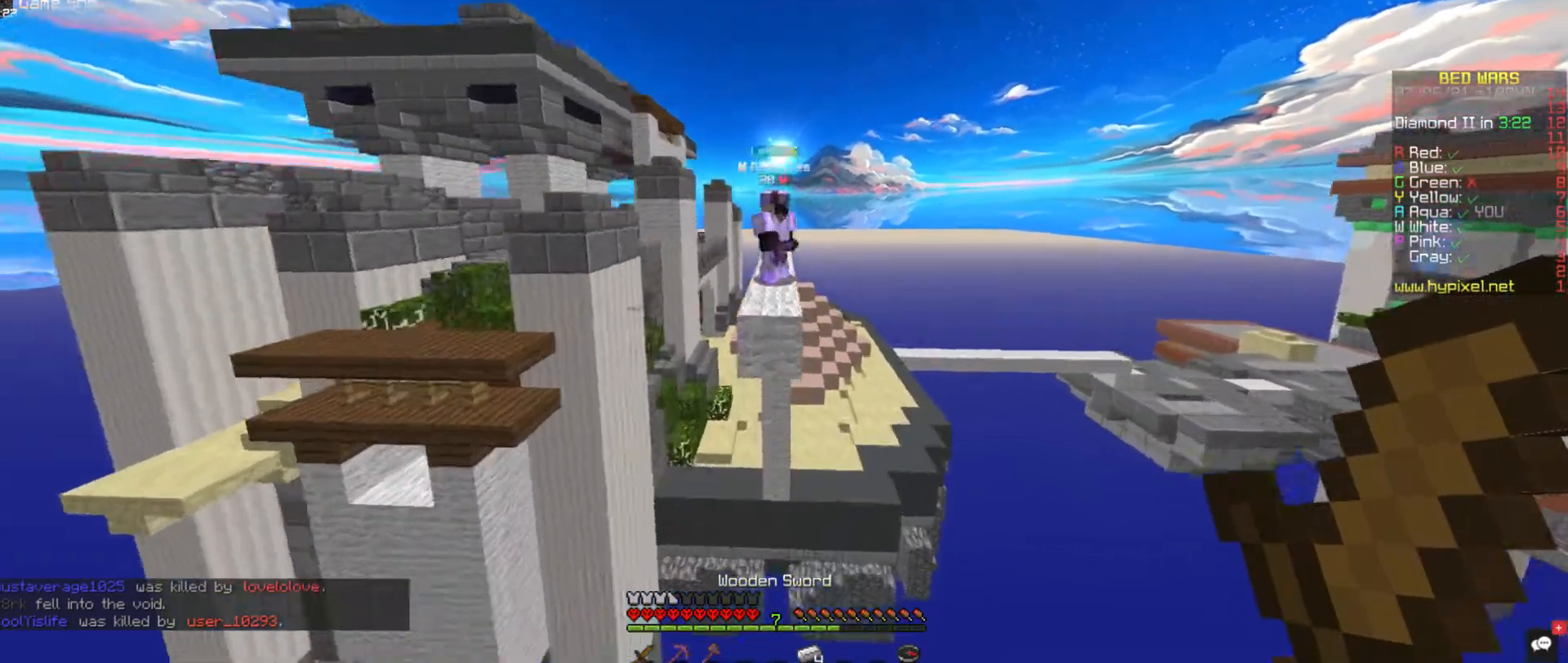
{"keys": ["space", "w"], "mouse": ["left"], "events": [[34, "mouse_left", "down"]]}
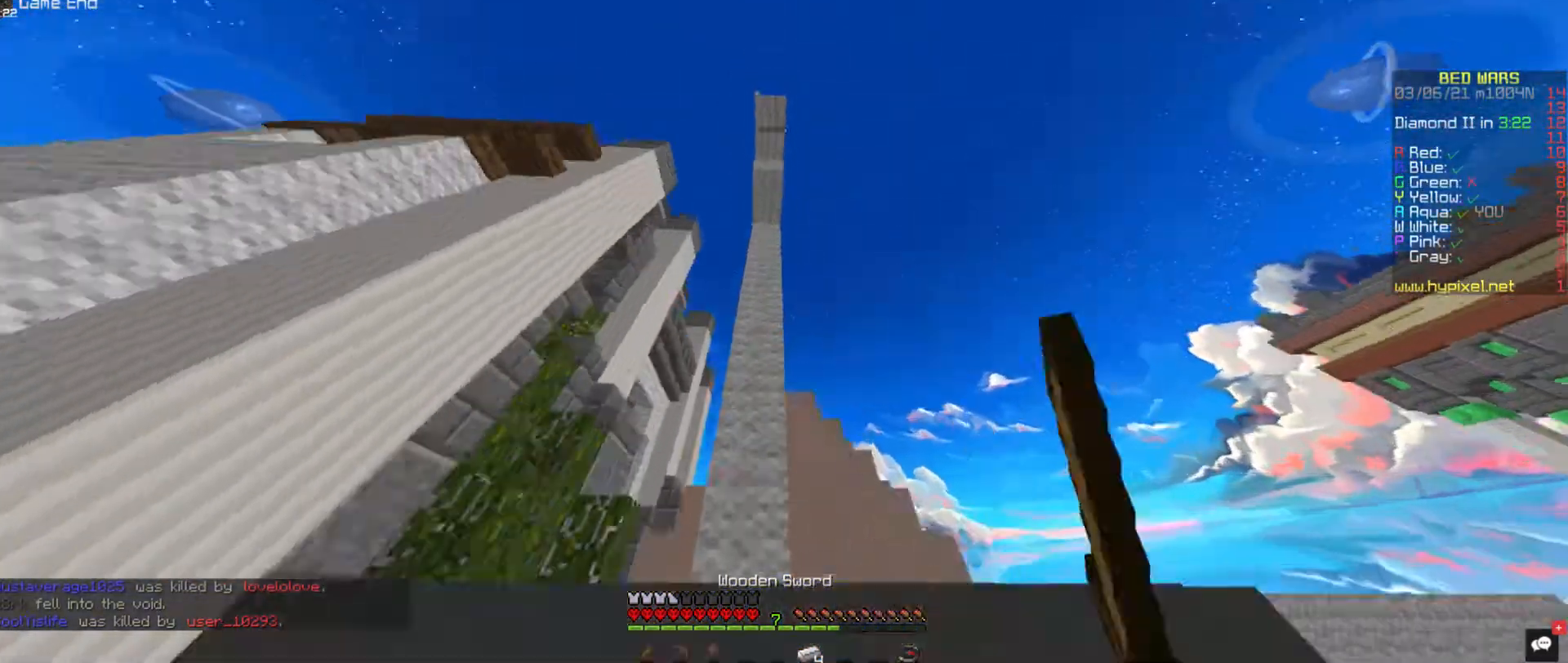
{"keys": [], "mouse": [], "events": [[118, "space", "up"], [168, "mouse_left", "up"], [168, "w", "up"]]}
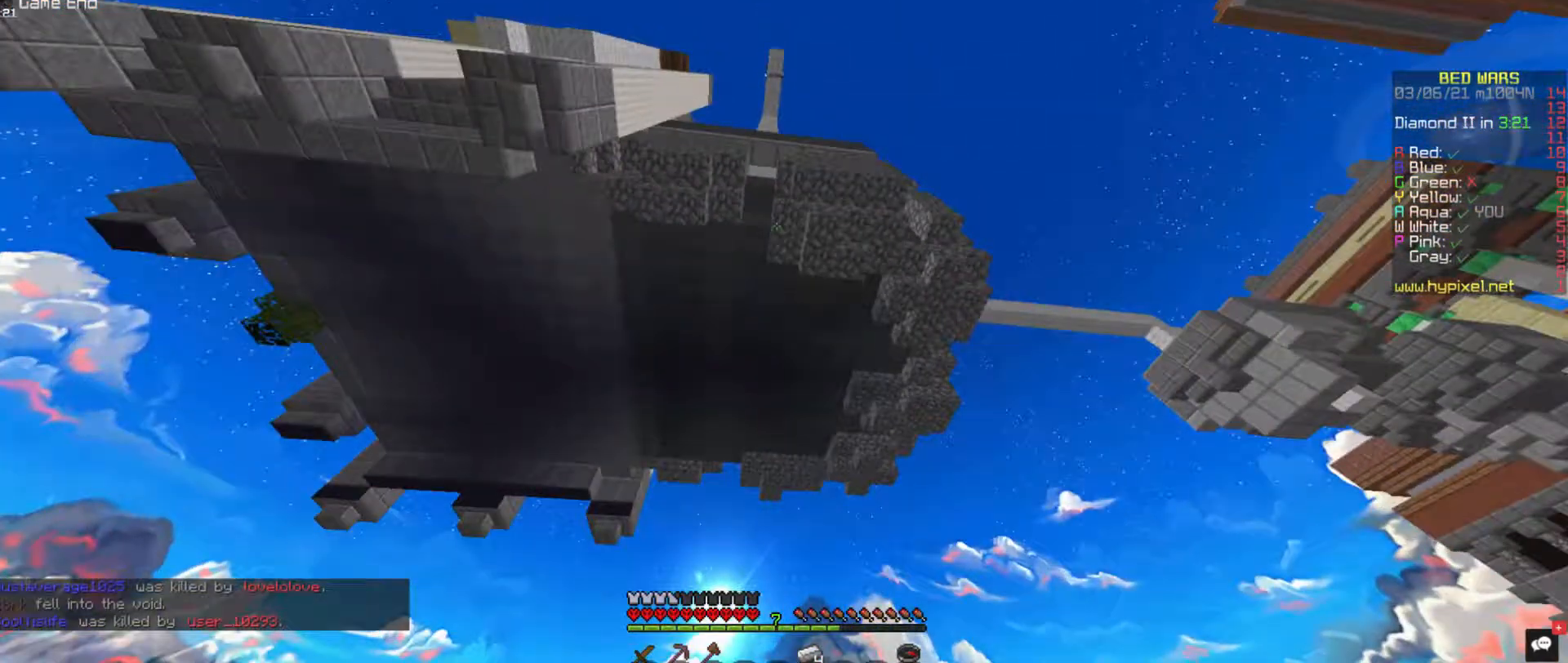
{"keys": [], "mouse": [], "events": []}
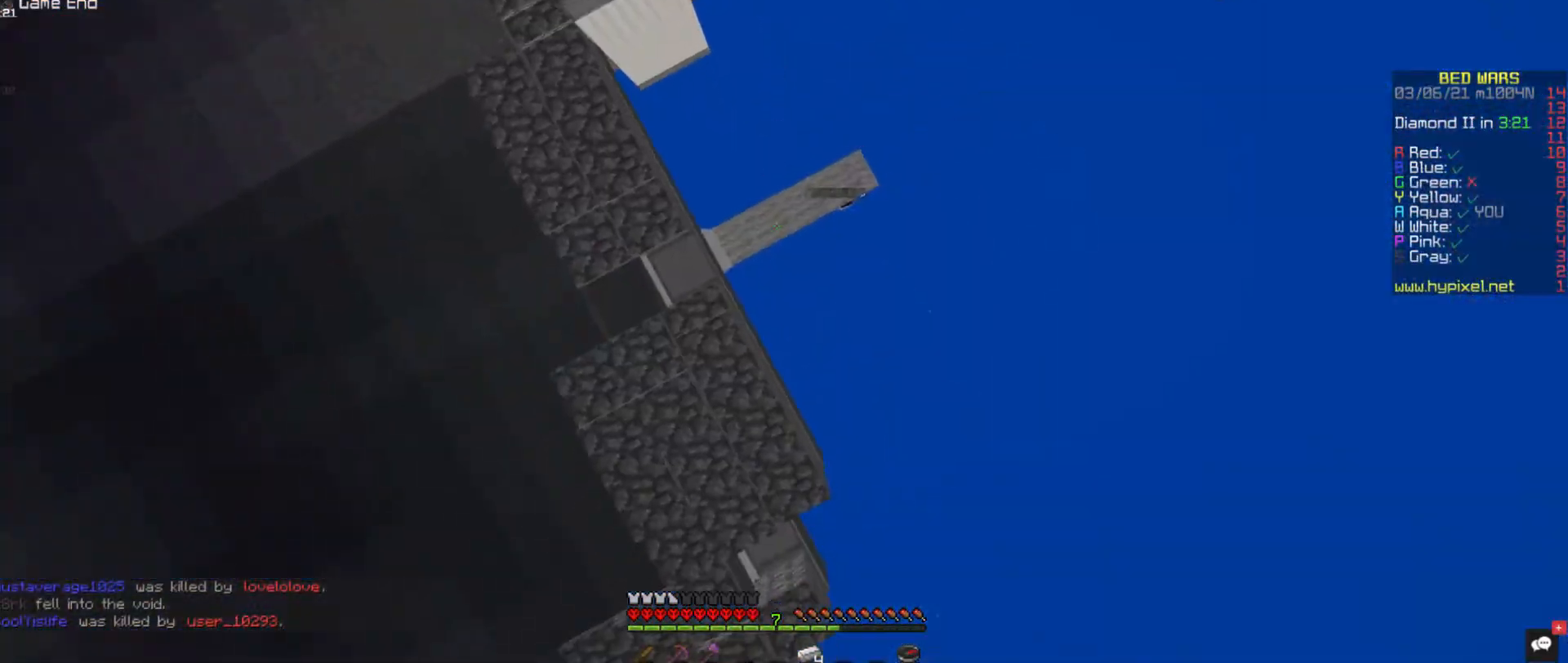
{"keys": [], "mouse": ["left"], "events": [[303, "mouse_left", "down"]]}
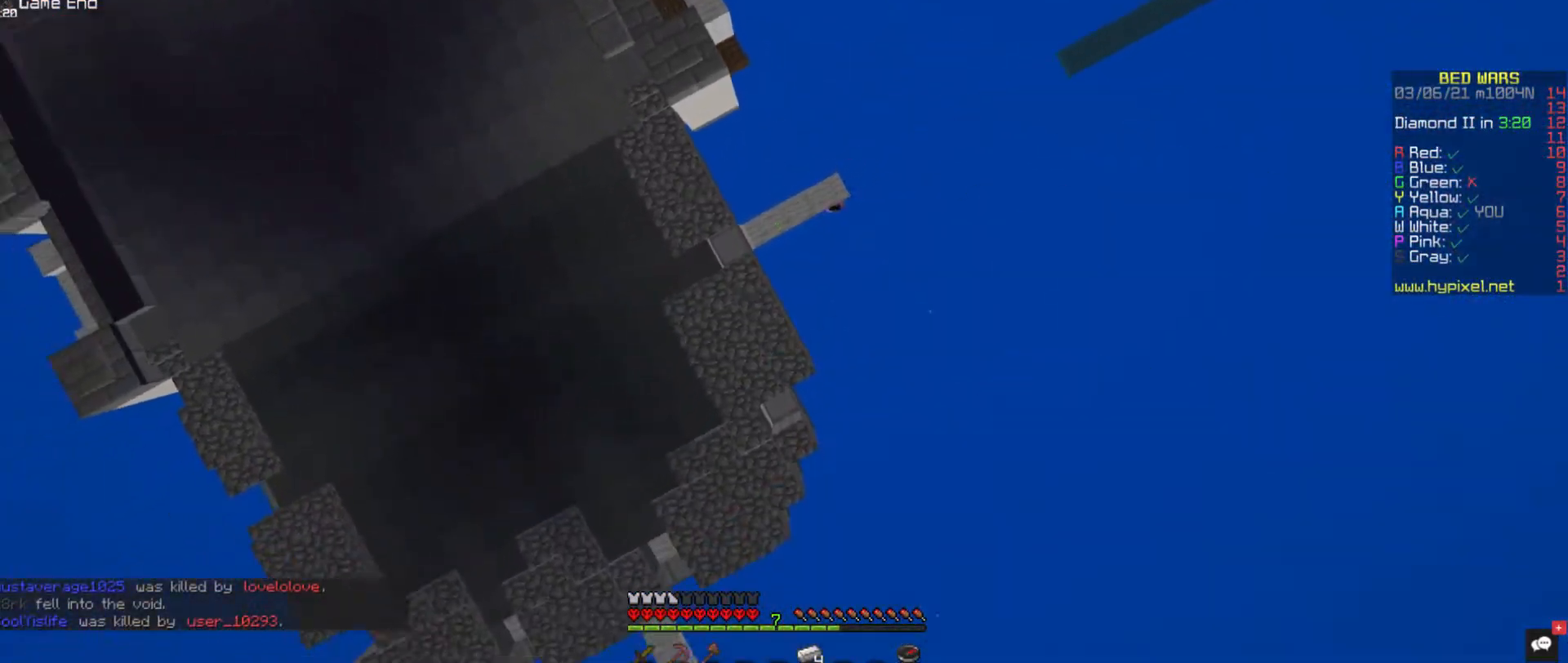
{"keys": [], "mouse": ["left", "right"], "events": [[135, "mouse_left", "up"], [287, "mouse_right", "down"], [371, "mouse_left", "down"]]}
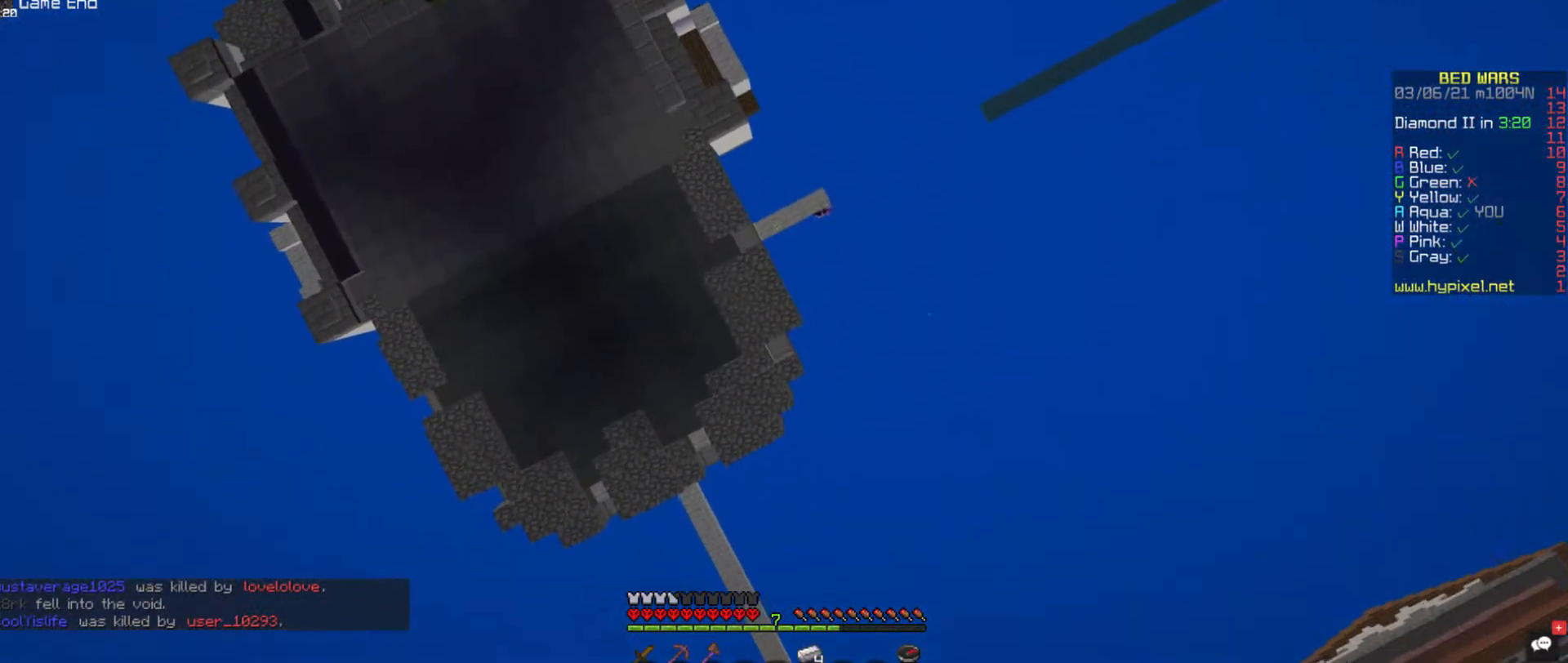
{"keys": [], "mouse": ["left", "right"], "events": []}
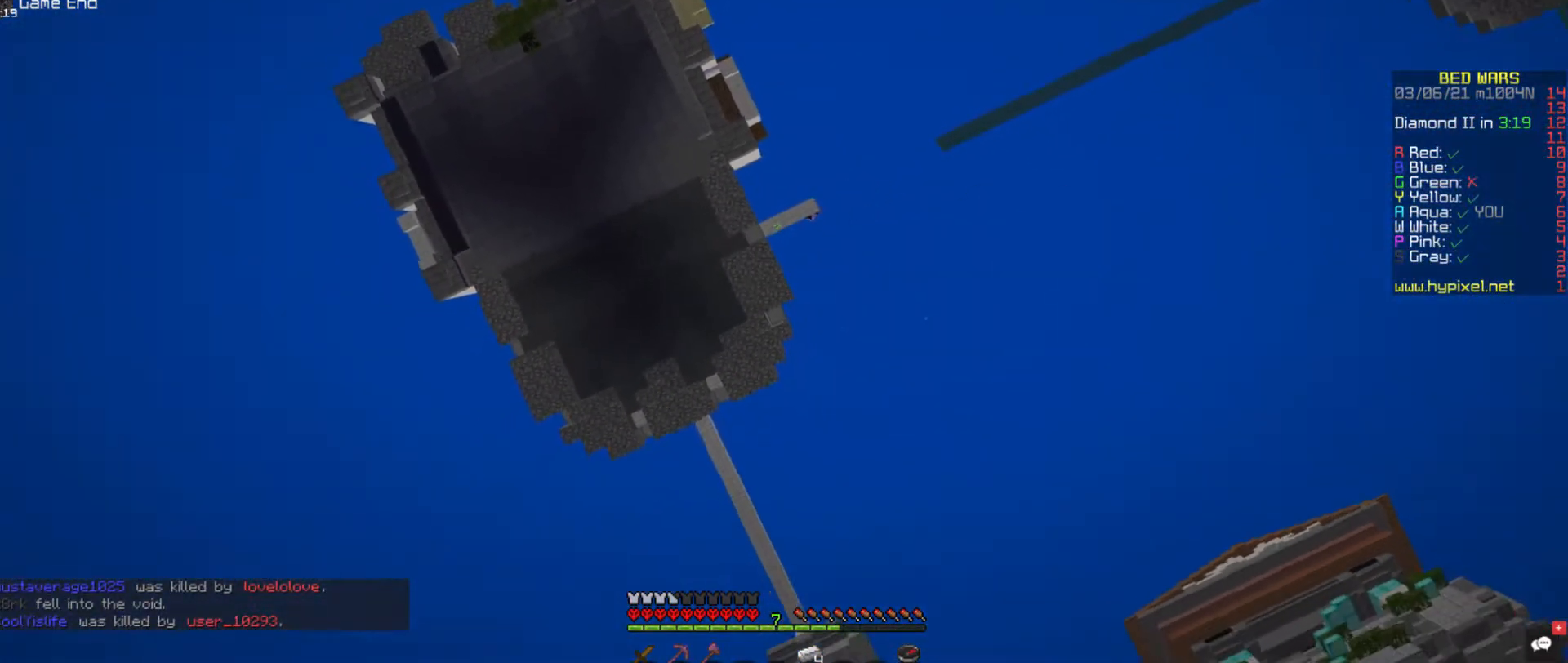
{"keys": [], "mouse": [], "events": [[68, "mouse_left", "up"], [68, "mouse_right", "up"]]}